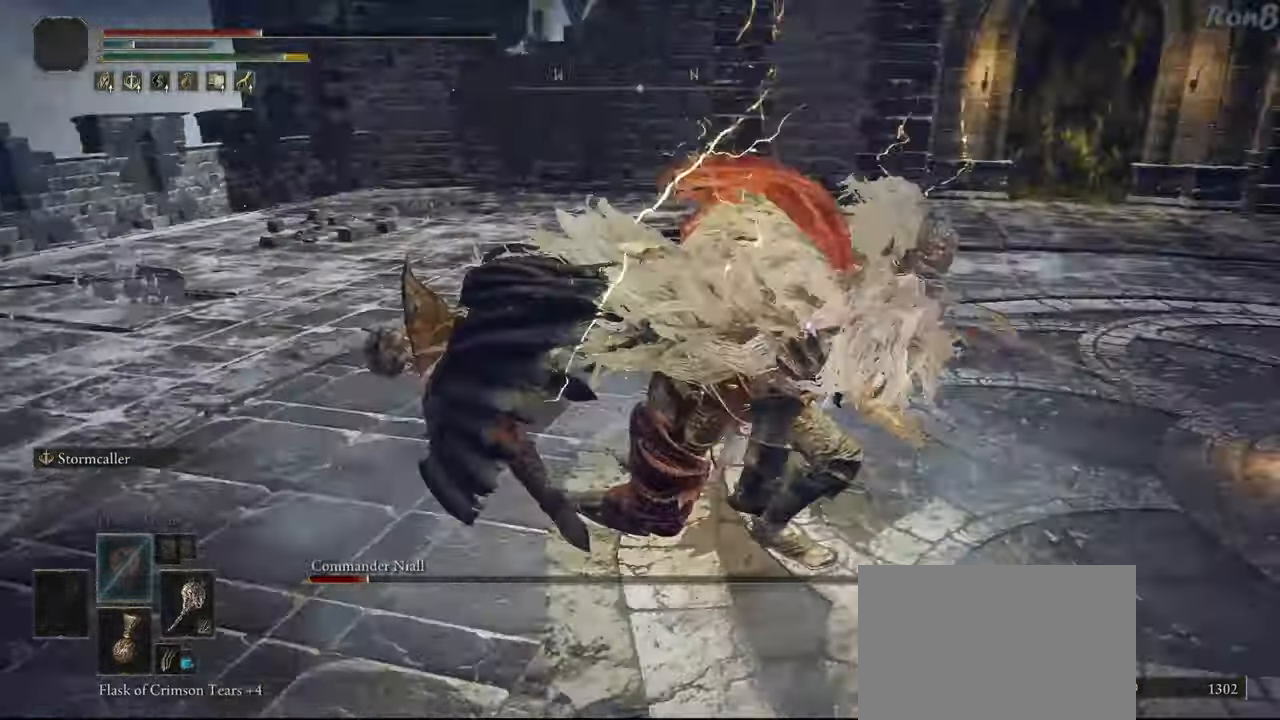
Gameplay with a controller (PlayStation layout); each line is a JSON object with the inputs held at the frame after it. "events" lists button and stick changes between this image and that frame as [ms after this image, input, new state], when the widget could be followed in between.
{"buttons": [], "left_stick": "up-right", "right_stick": "center", "events": [[100, "left_stick", "right"], [250, "left_stick", "up-right"]]}
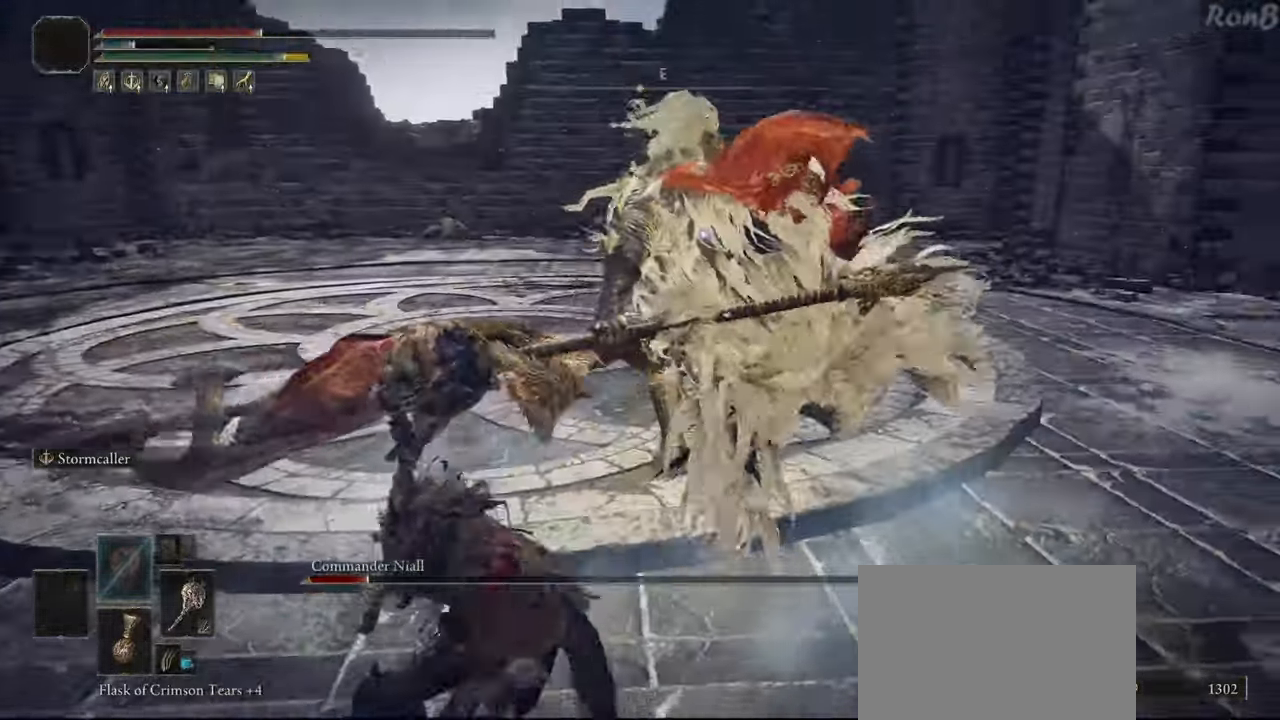
{"buttons": ["CIRCLE"], "left_stick": "up", "right_stick": "center", "events": [[200, "CIRCLE", "down"], [233, "left_stick", "up"]]}
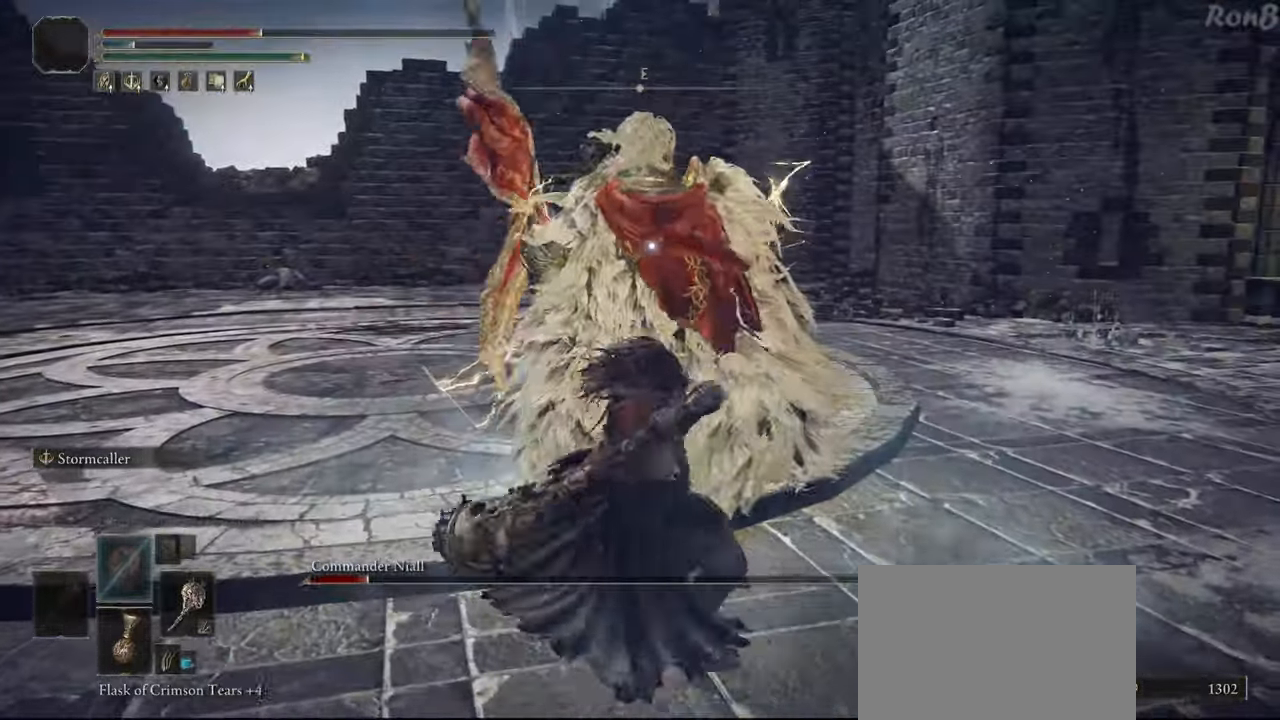
{"buttons": ["CIRCLE"], "left_stick": "up", "right_stick": "center", "events": []}
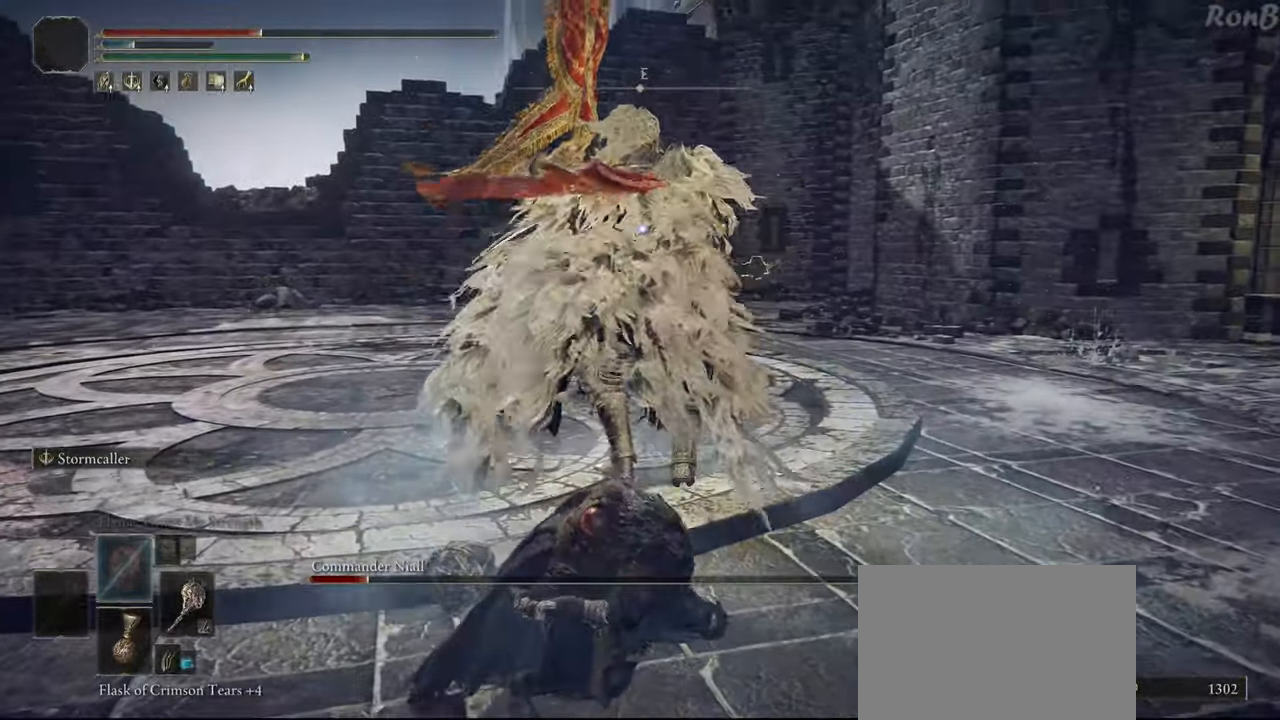
{"buttons": ["CIRCLE"], "left_stick": "up", "right_stick": "center", "events": []}
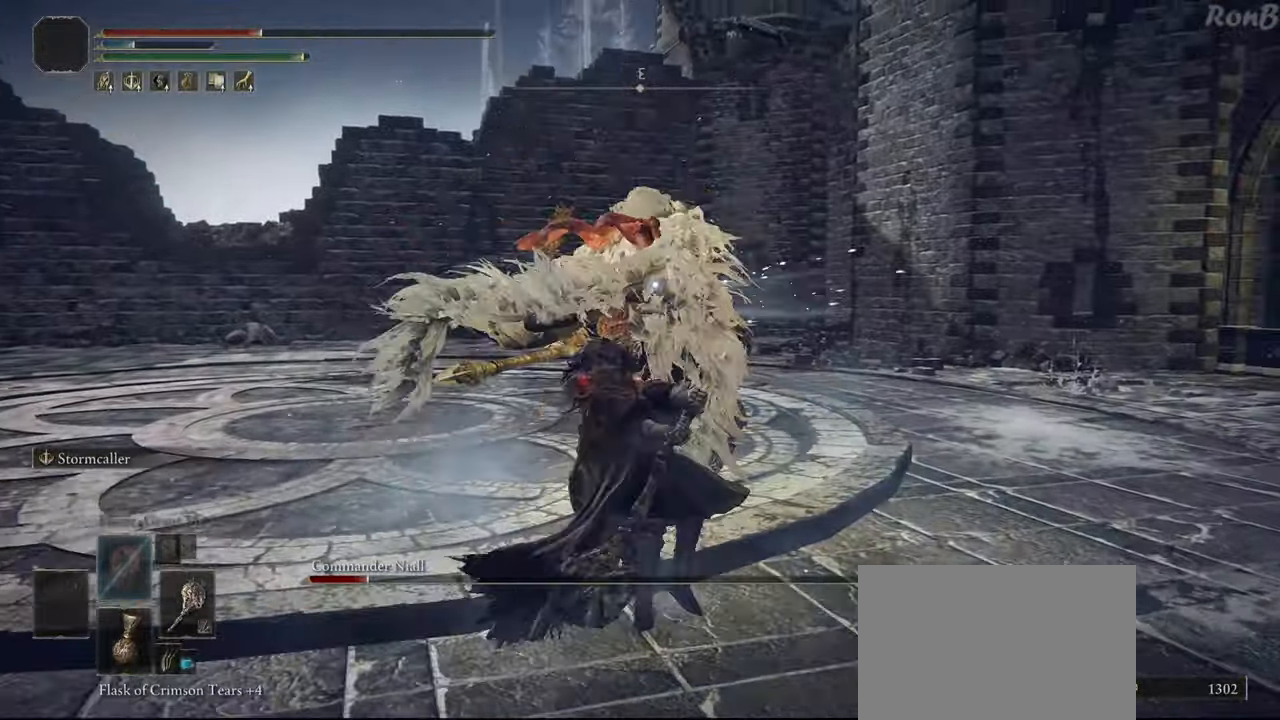
{"buttons": [], "left_stick": "up", "right_stick": "center", "events": [[367, "CIRCLE", "up"]]}
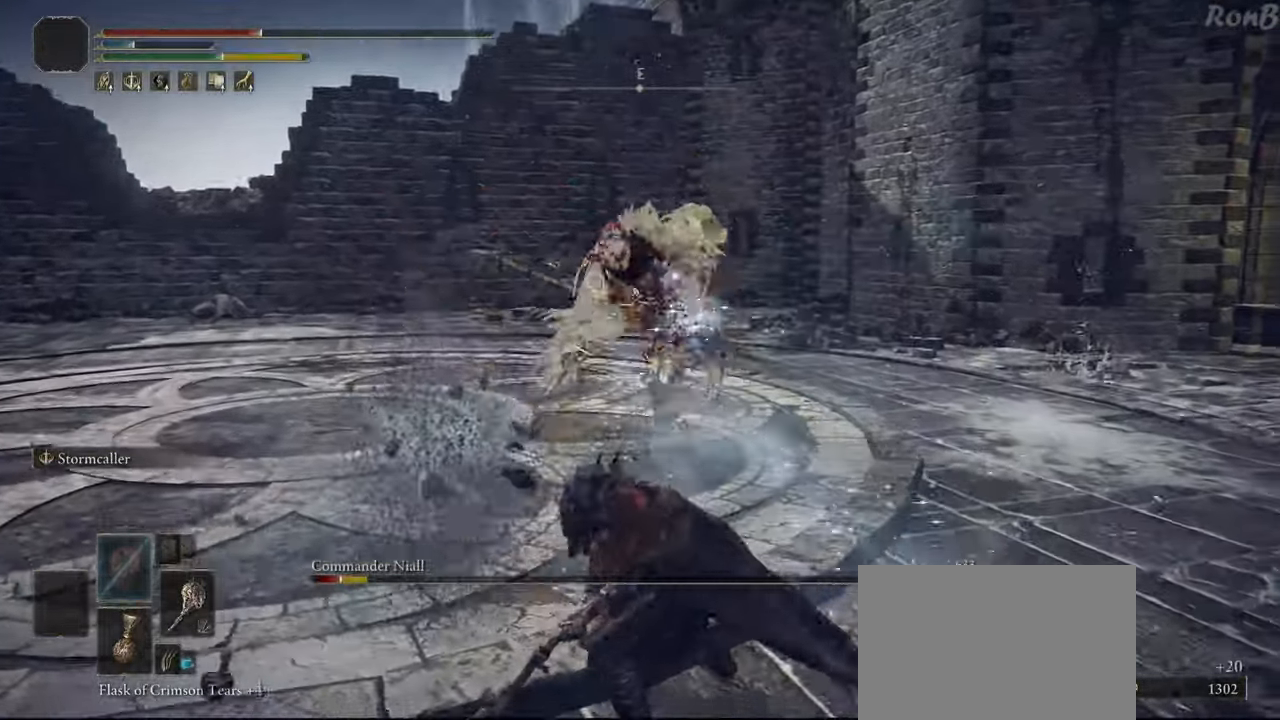
{"buttons": [], "left_stick": "down-left", "right_stick": "center", "events": [[200, "left_stick", "down-left"]]}
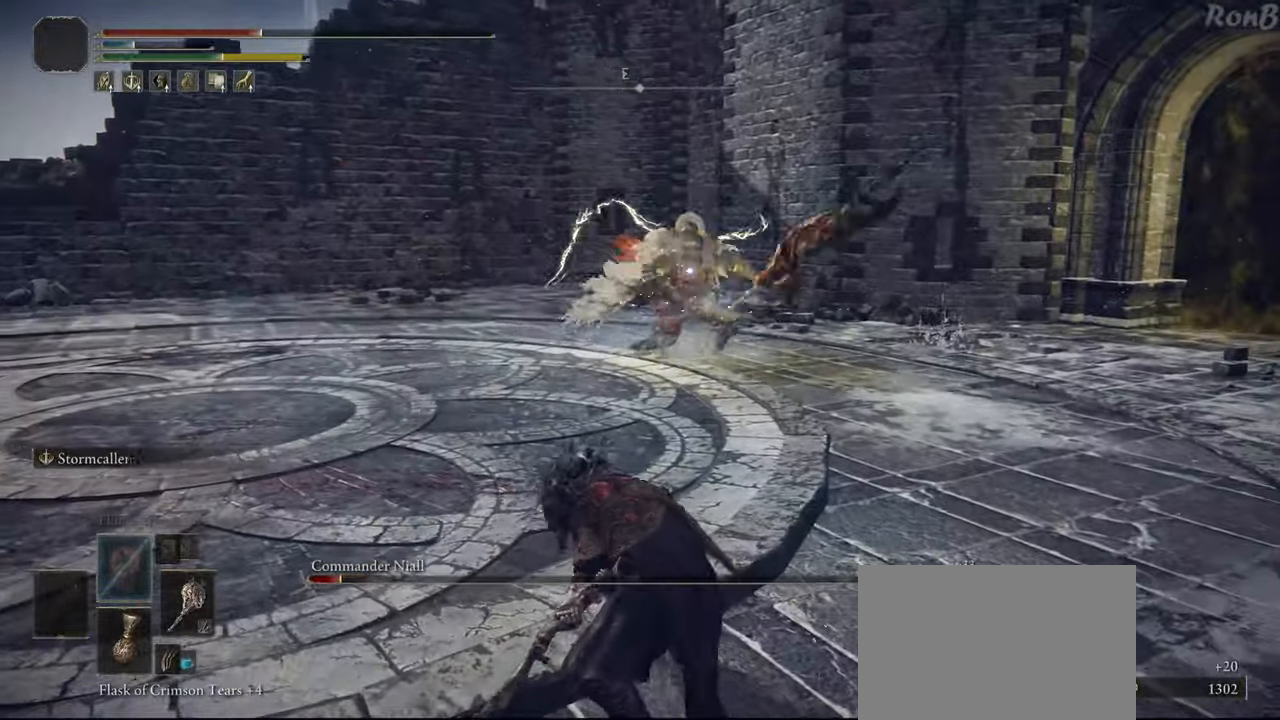
{"buttons": [], "left_stick": "down", "right_stick": "center", "events": [[100, "left_stick", "down"]]}
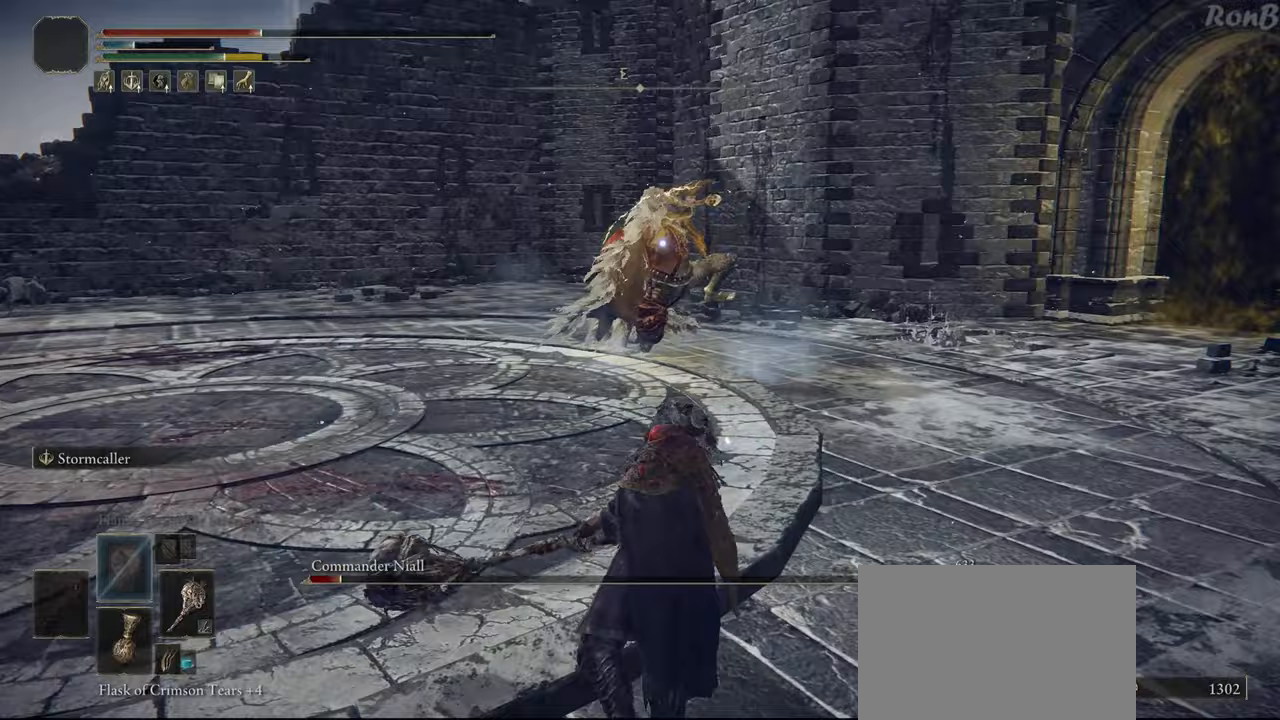
{"buttons": [], "left_stick": "down", "right_stick": "center", "events": [[200, "R1", "down"], [300, "R1", "up"]]}
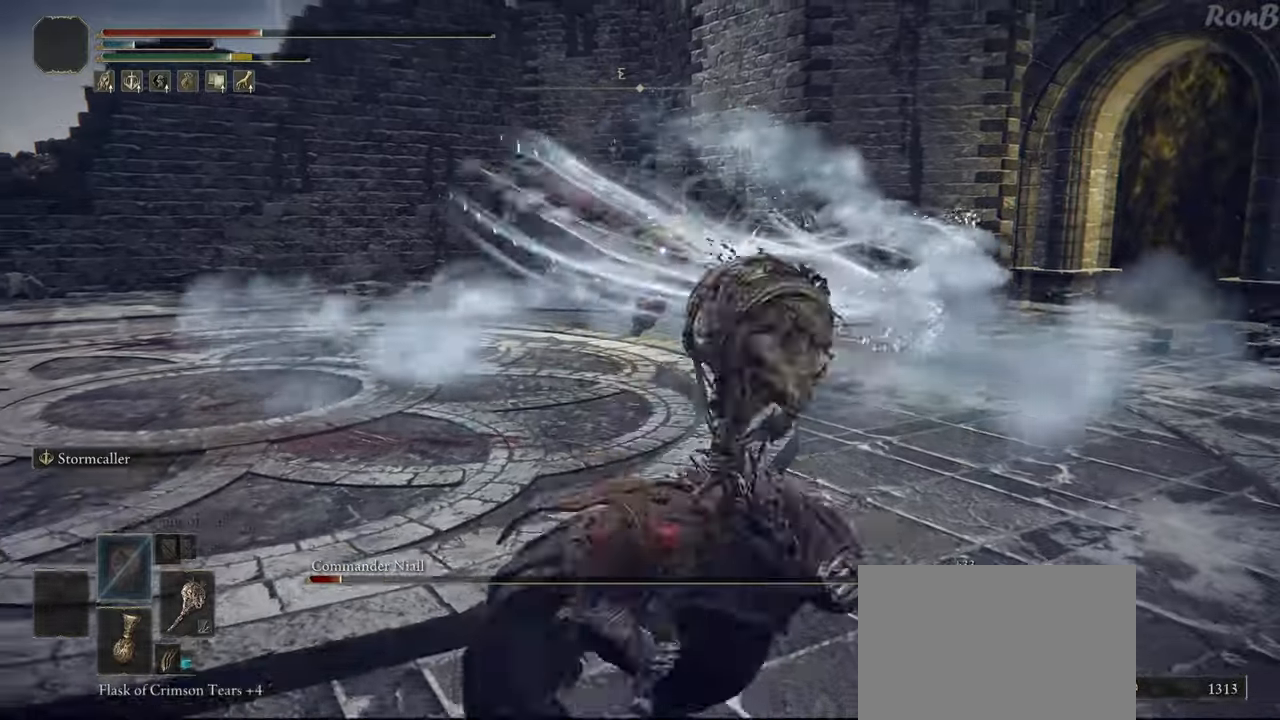
{"buttons": [], "left_stick": "down", "right_stick": "center", "events": []}
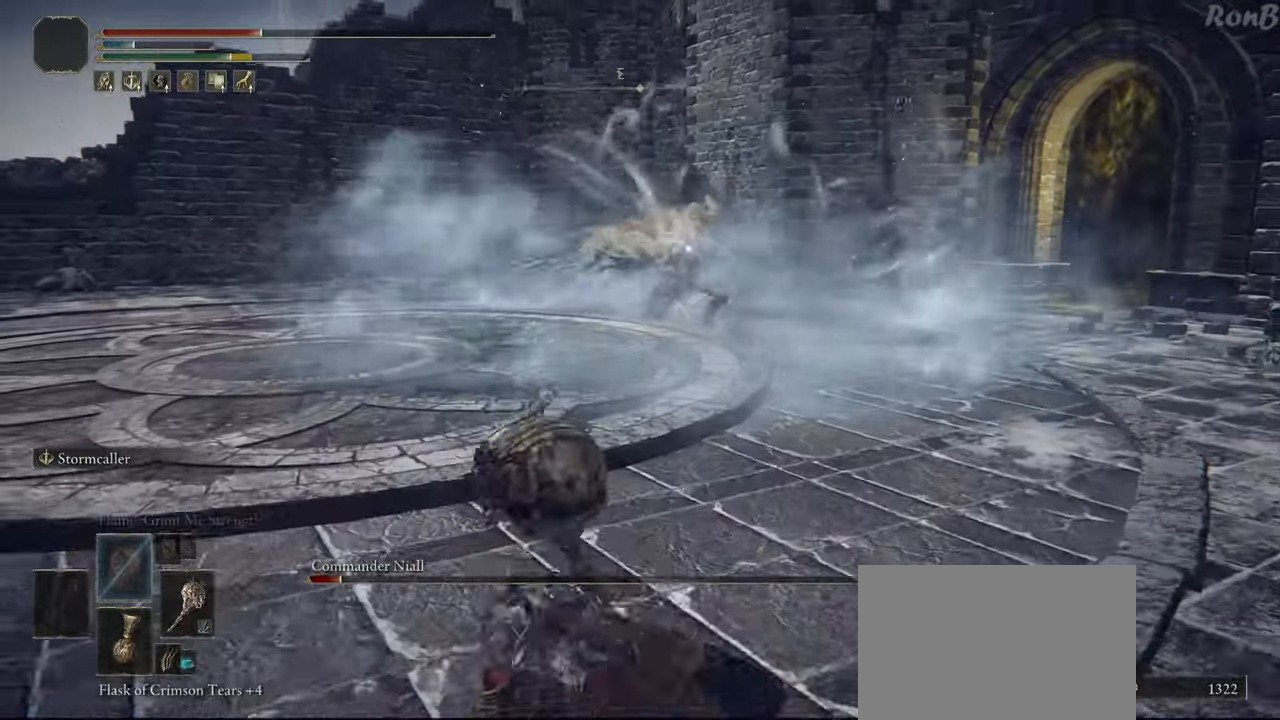
{"buttons": [], "left_stick": "down-left", "right_stick": "center", "events": [[367, "left_stick", "down-left"]]}
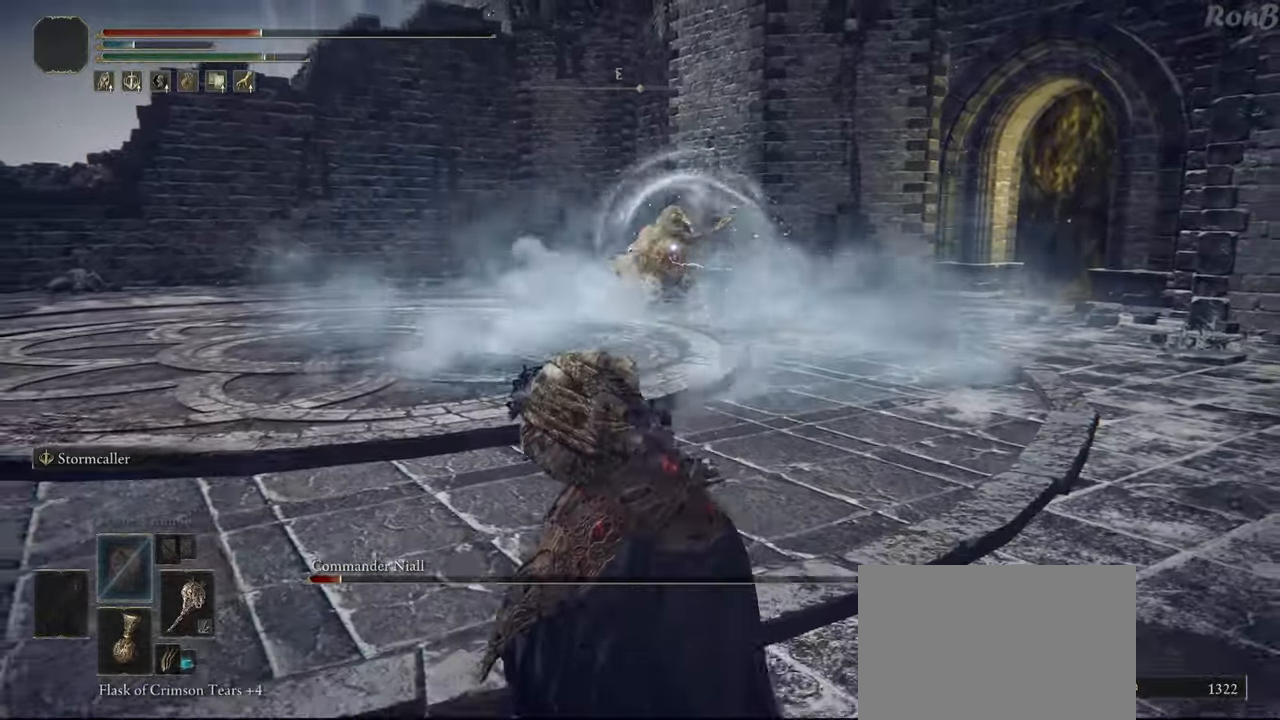
{"buttons": [], "left_stick": "up-left", "right_stick": "center", "events": [[250, "R1", "down"], [300, "R1", "up"], [467, "left_stick", "up-left"]]}
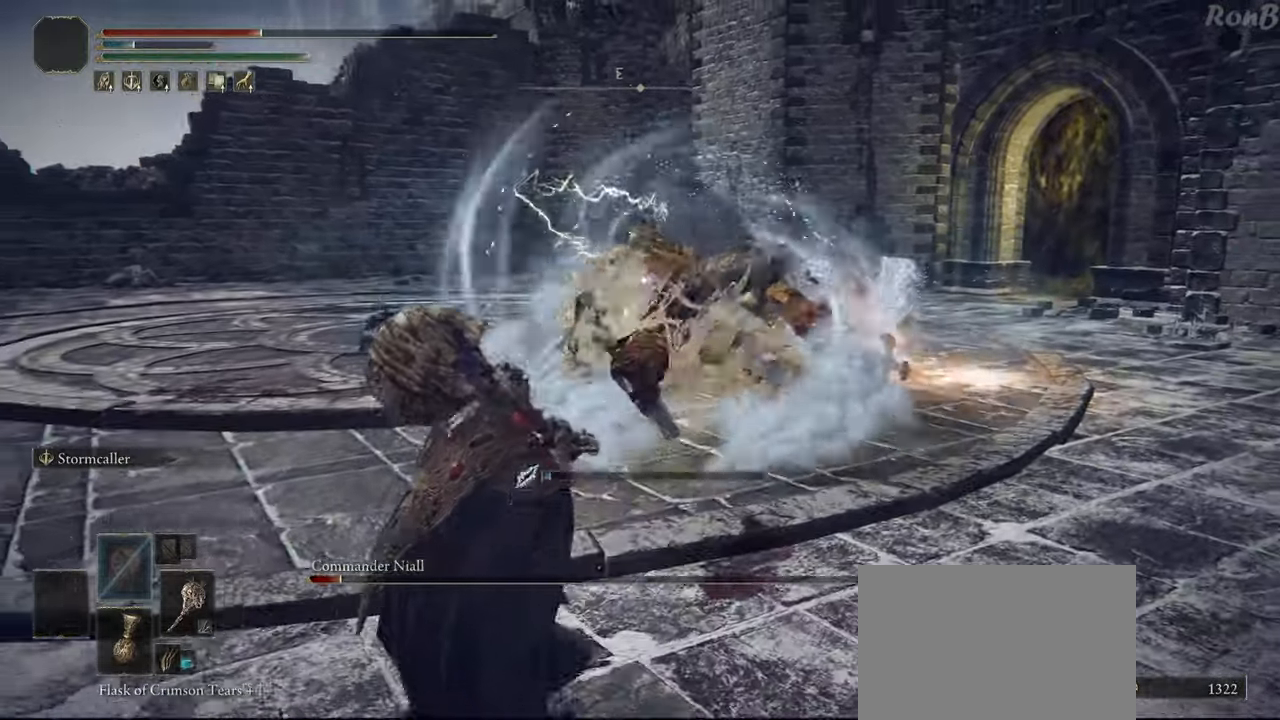
{"buttons": [], "left_stick": "up-left", "right_stick": "center", "events": [[167, "R1", "down"], [167, "left_stick", "up"], [250, "R1", "up"], [367, "left_stick", "up-left"]]}
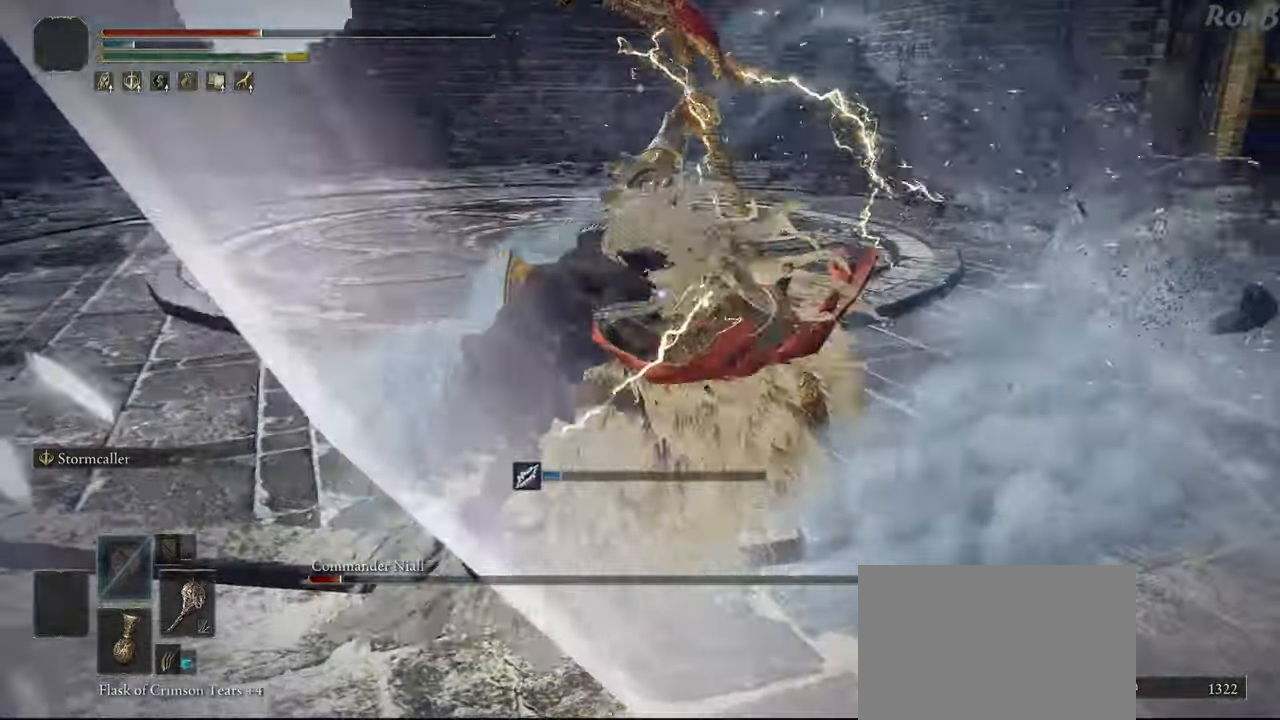
{"buttons": ["R1"], "left_stick": "down-left", "right_stick": "center", "events": [[267, "L1", "down"], [283, "L1", "up"], [283, "left_stick", "down-left"], [350, "R1", "down"], [350, "R2", "down"], [367, "R2", "up"]]}
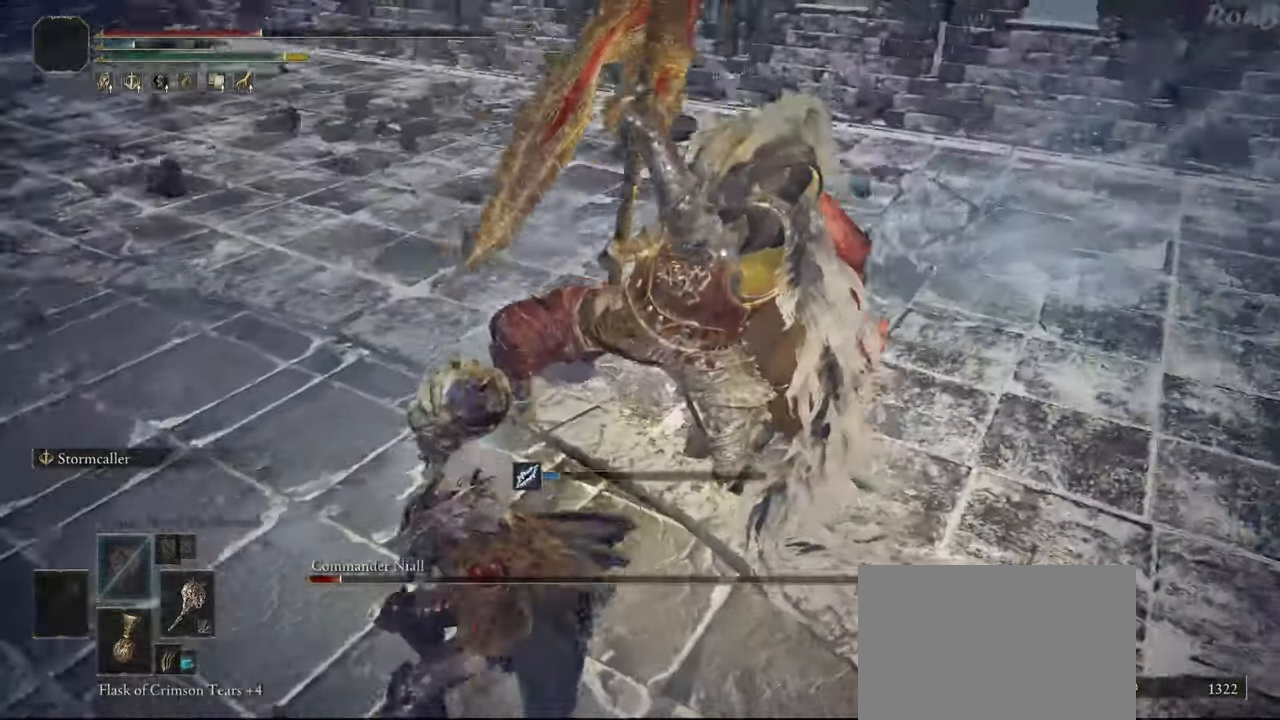
{"buttons": ["R1"], "left_stick": "down", "right_stick": "center", "events": [[167, "left_stick", "down"], [267, "R2", "down"], [317, "R2", "up"]]}
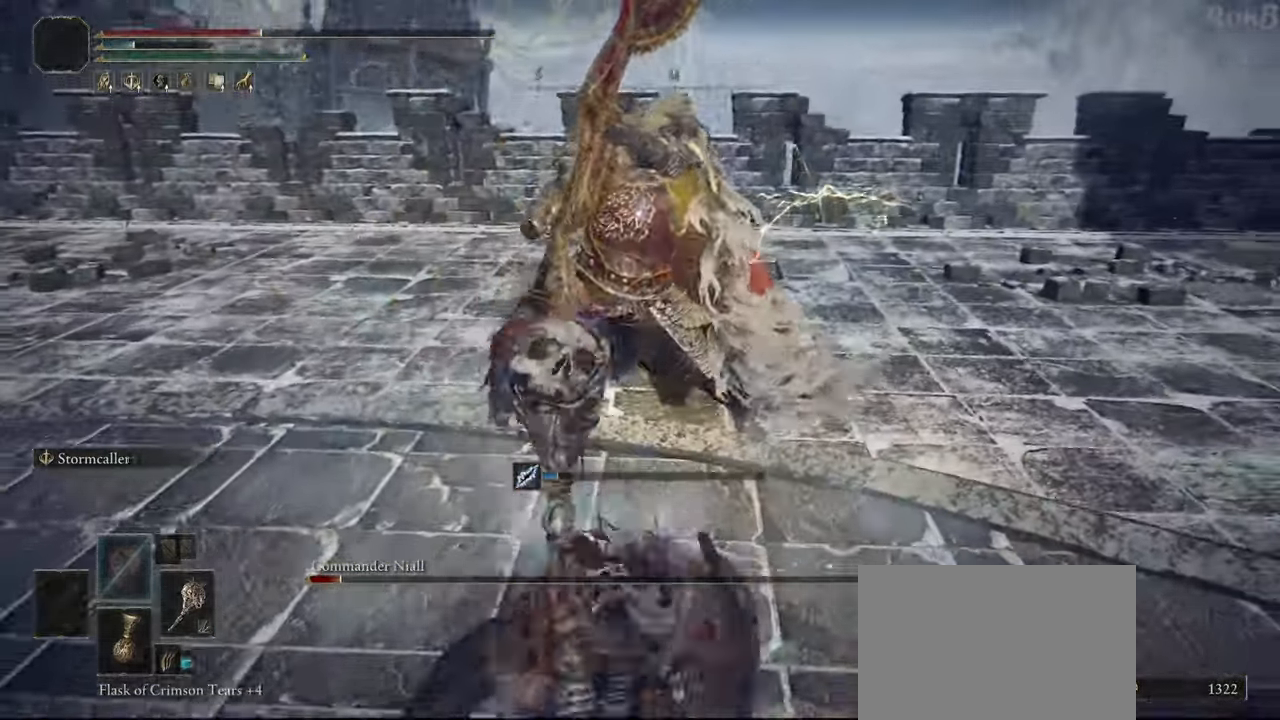
{"buttons": ["R1"], "left_stick": "down", "right_stick": "center", "events": []}
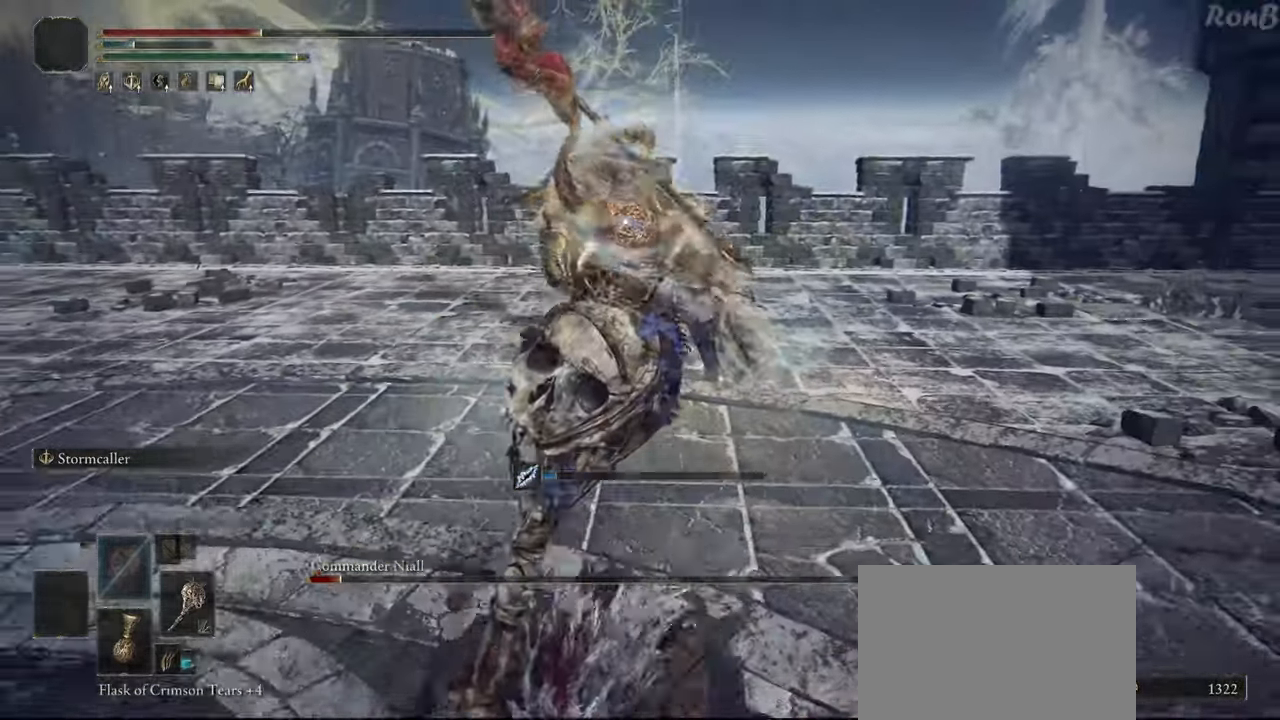
{"buttons": ["R1", "R2"], "left_stick": "right", "right_stick": "center", "events": [[117, "R2", "down"], [167, "left_stick", "down-right"], [300, "left_stick", "right"], [333, "R2", "up"], [383, "R2", "down"]]}
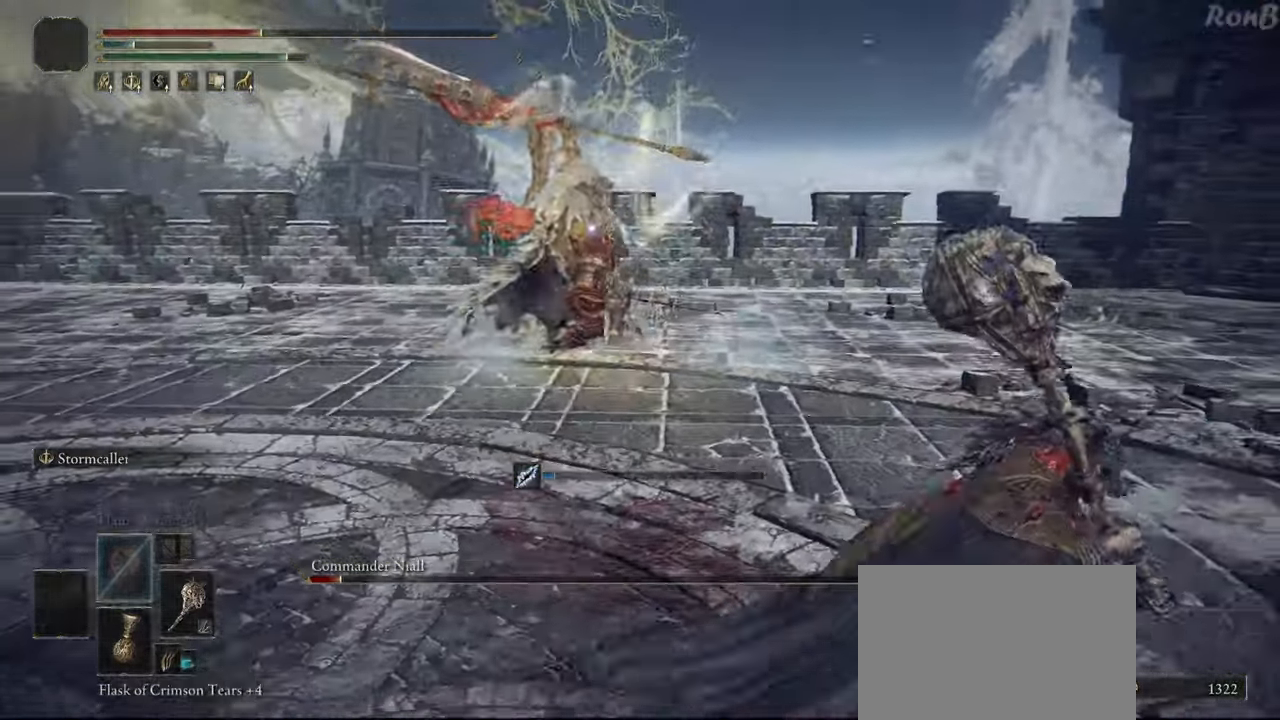
{"buttons": ["R1"], "left_stick": "up-right", "right_stick": "center", "events": [[33, "R2", "up"], [233, "R1", "up"], [383, "left_stick", "up-right"], [417, "R1", "down"]]}
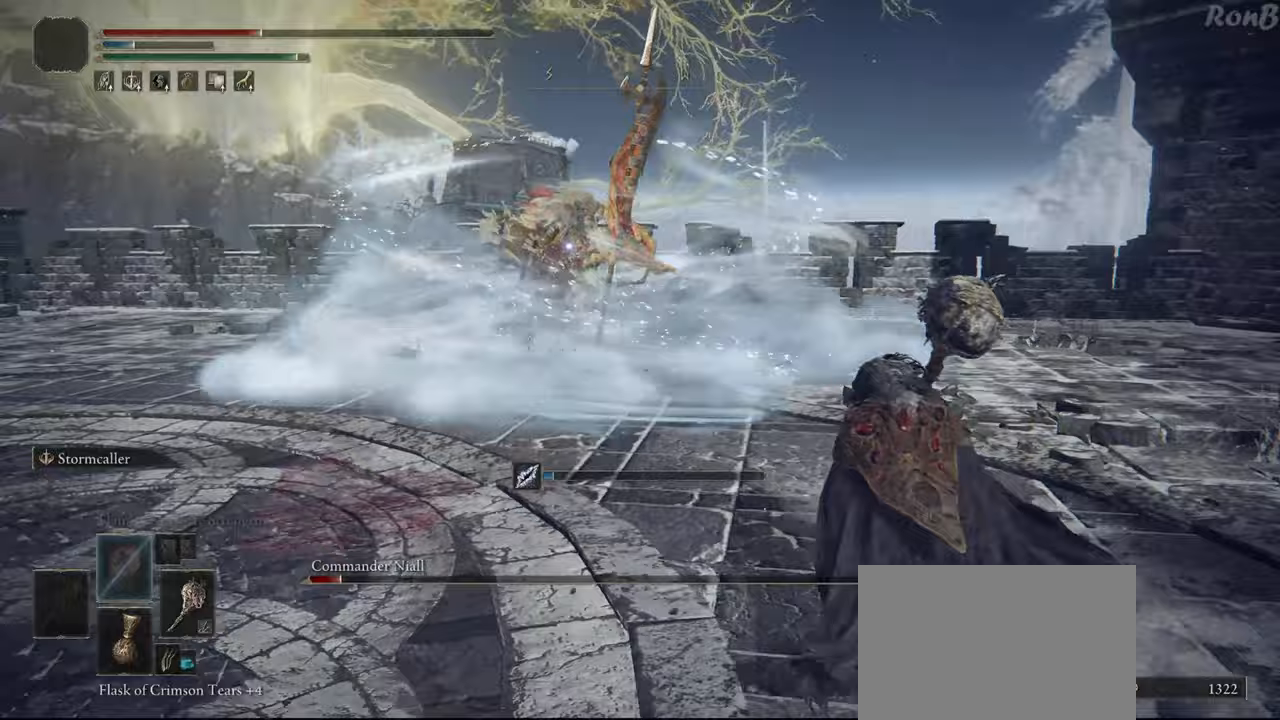
{"buttons": ["R1"], "left_stick": "up", "right_stick": "center", "events": [[17, "left_stick", "up"], [133, "R2", "down"], [233, "R2", "up"], [350, "R2", "down"], [417, "R2", "up"]]}
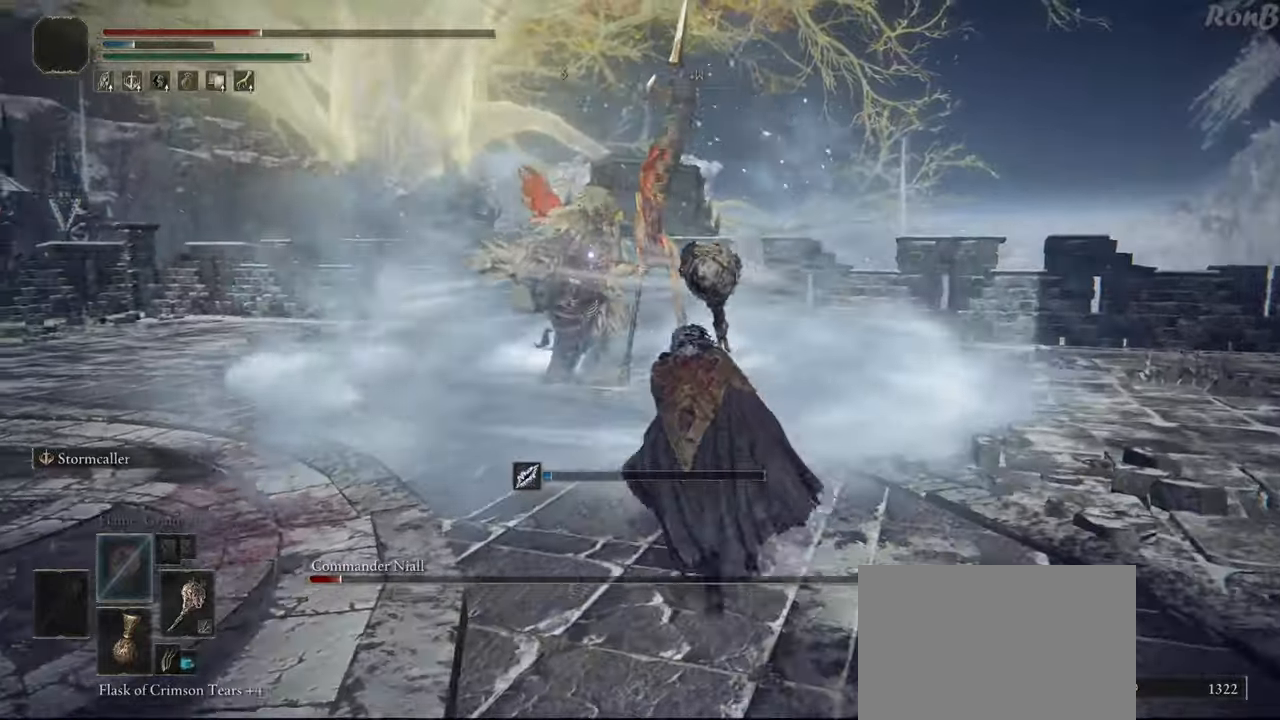
{"buttons": ["CIRCLE", "R1", "R2"], "left_stick": "up", "right_stick": "center", "events": [[17, "R2", "down"], [67, "L2", "down"], [183, "CIRCLE", "down"], [250, "R2", "up"], [283, "CIRCLE", "up"], [317, "L2", "up"], [333, "CIRCLE", "down"], [433, "CIRCLE", "up"], [433, "R2", "down"], [483, "CIRCLE", "down"]]}
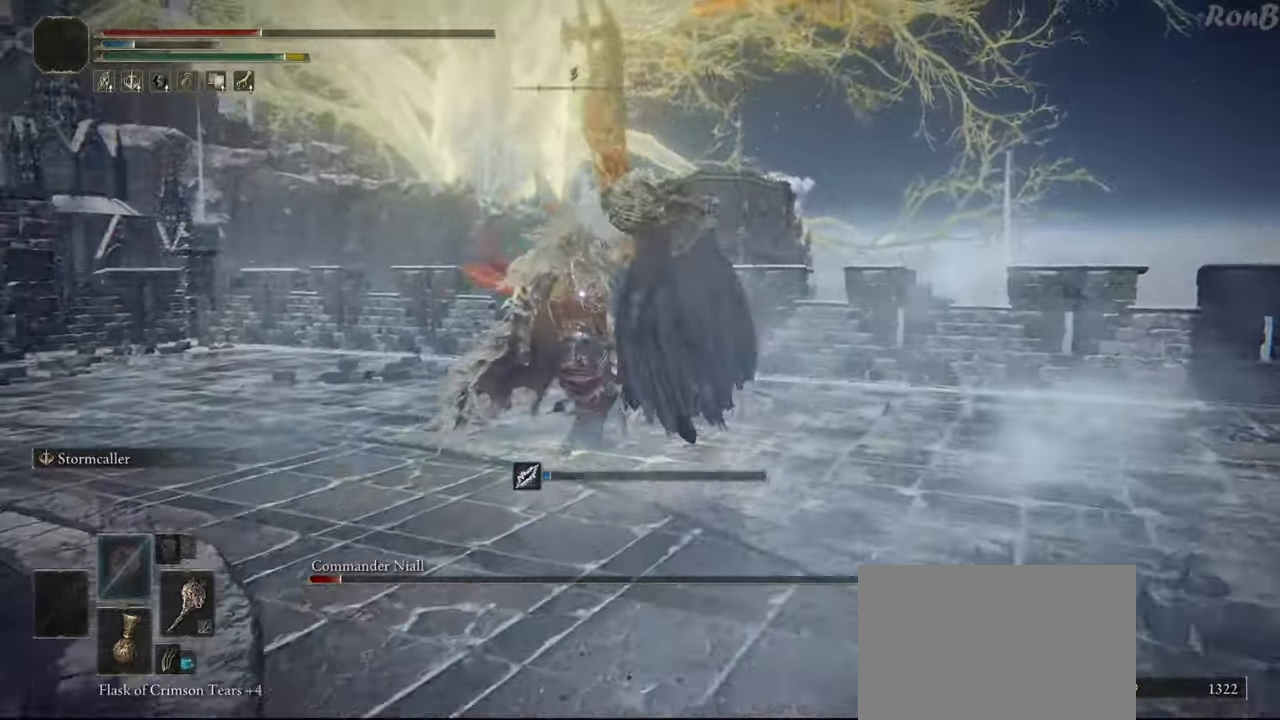
{"buttons": [], "left_stick": "up", "right_stick": "center", "events": [[67, "CIRCLE", "up"], [233, "R1", "up"], [233, "R2", "up"], [333, "R2", "down"], [383, "R2", "up"]]}
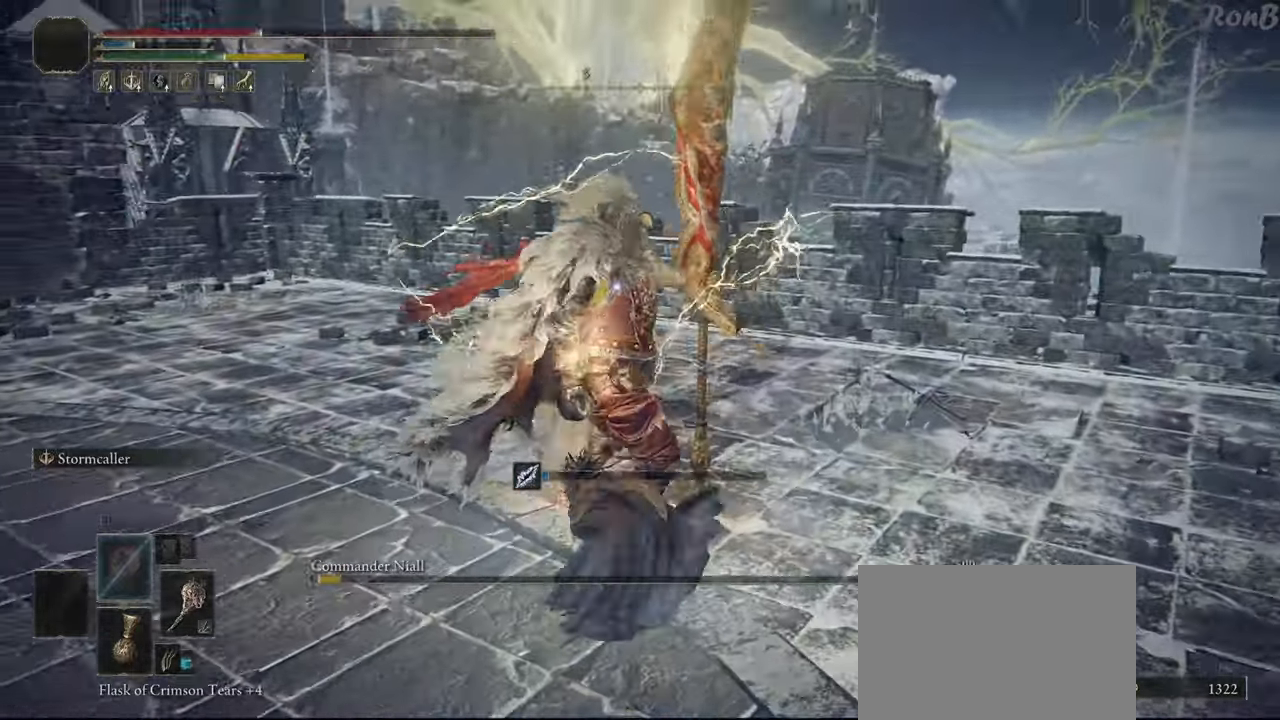
{"buttons": [], "left_stick": "center", "right_stick": "center", "events": [[83, "left_stick", "center"]]}
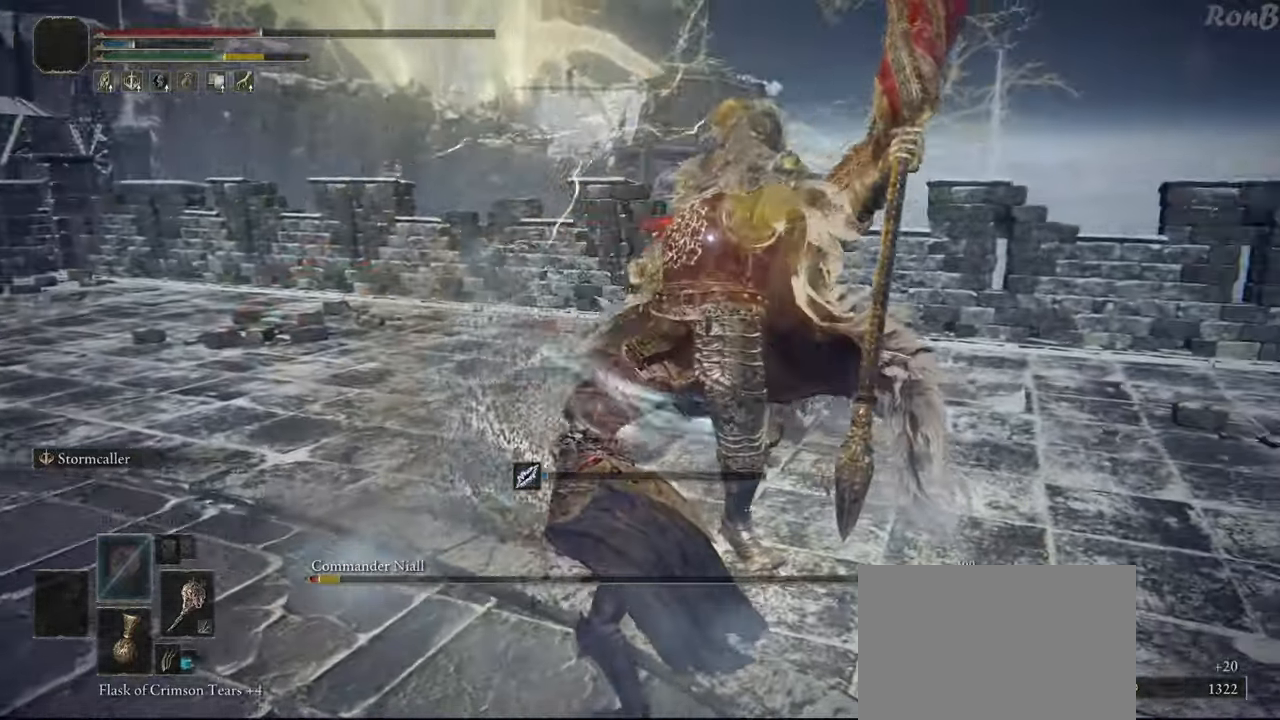
{"buttons": [], "left_stick": "down", "right_stick": "center", "events": [[217, "left_stick", "down"], [283, "R1", "down"], [350, "R1", "up"], [400, "R1", "down"], [433, "R2", "down"], [483, "R1", "up"], [483, "R2", "up"]]}
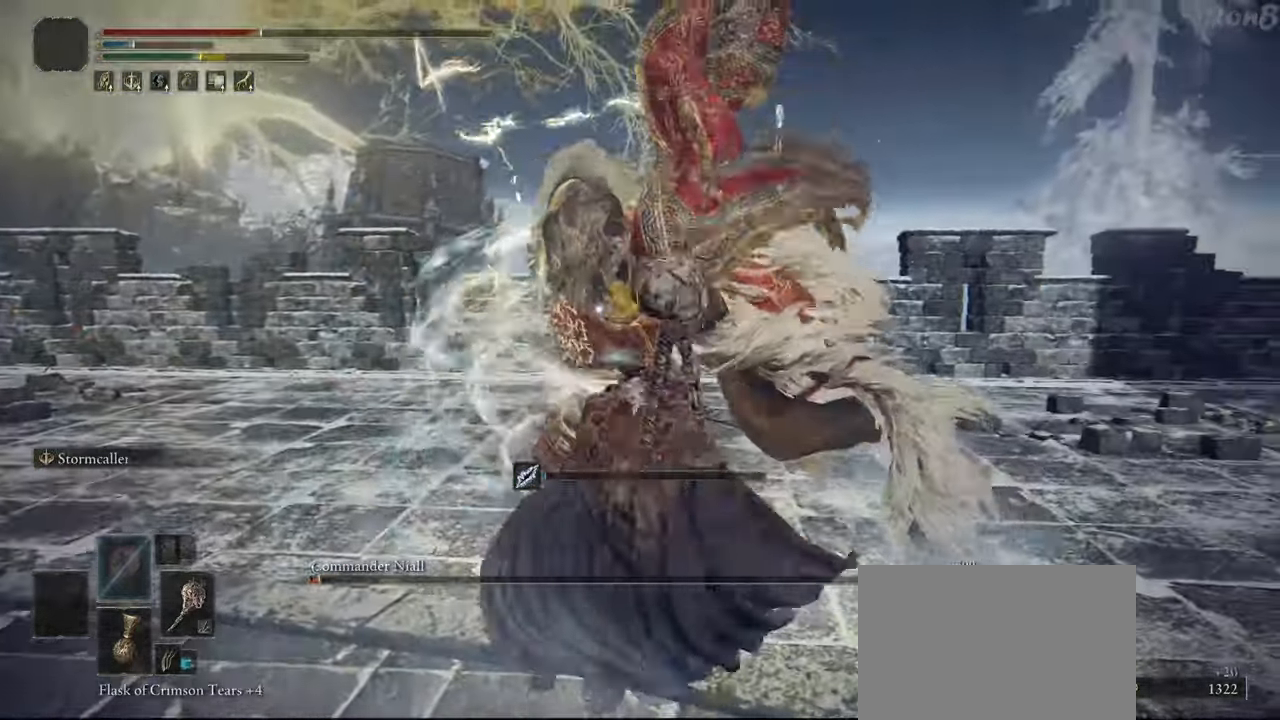
{"buttons": [], "left_stick": "down", "right_stick": "center", "events": [[17, "R1", "down"], [17, "R2", "down"], [100, "R1", "up"], [100, "R2", "up"]]}
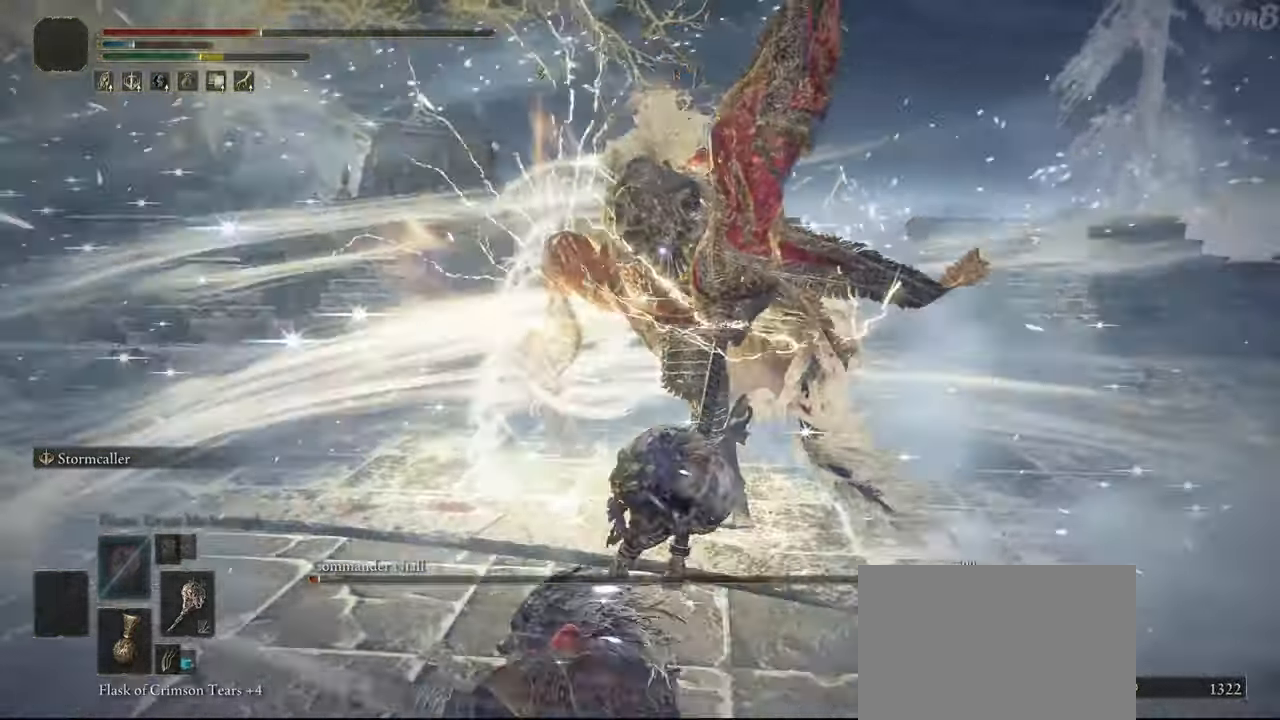
{"buttons": [], "left_stick": "down", "right_stick": "center", "events": [[133, "R1", "down"], [233, "R1", "up"]]}
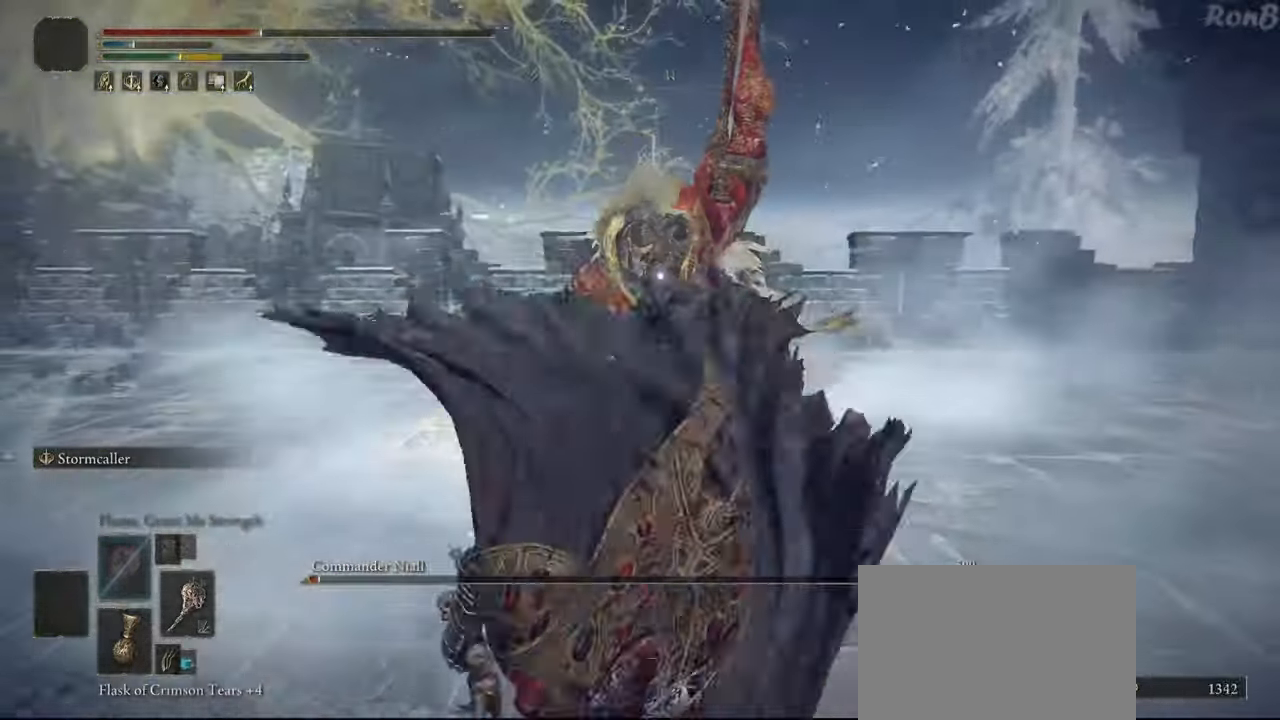
{"buttons": [], "left_stick": "down-left", "right_stick": "center", "events": [[83, "left_stick", "down-left"]]}
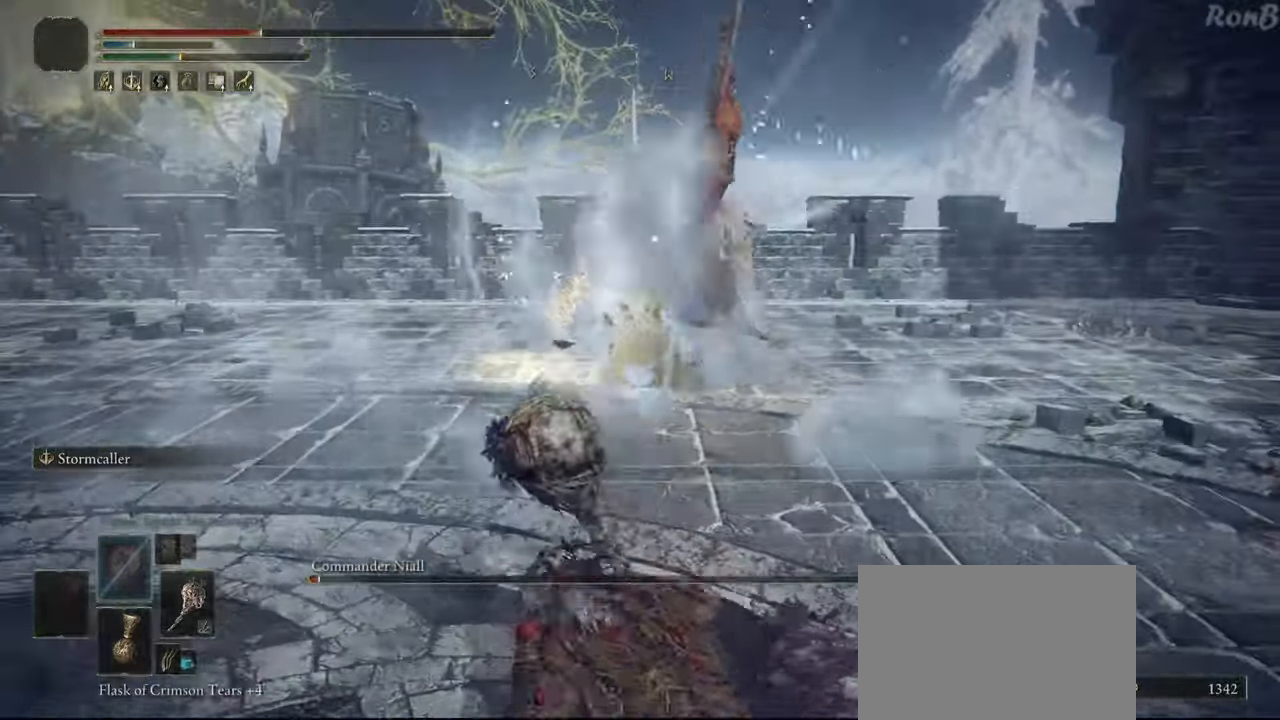
{"buttons": [], "left_stick": "down-left", "right_stick": "center", "events": []}
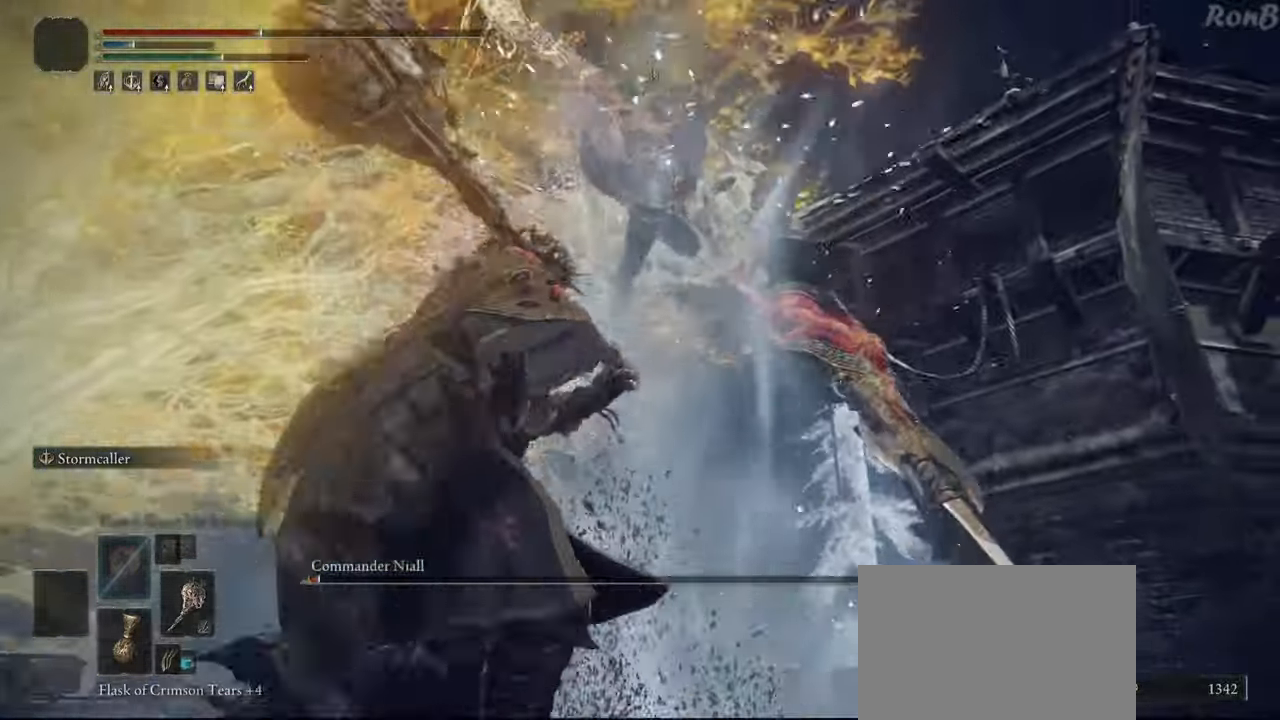
{"buttons": ["R1", "R2"], "left_stick": "center", "right_stick": "center", "events": [[17, "left_stick", "center"], [500, "R1", "down"], [500, "R2", "down"]]}